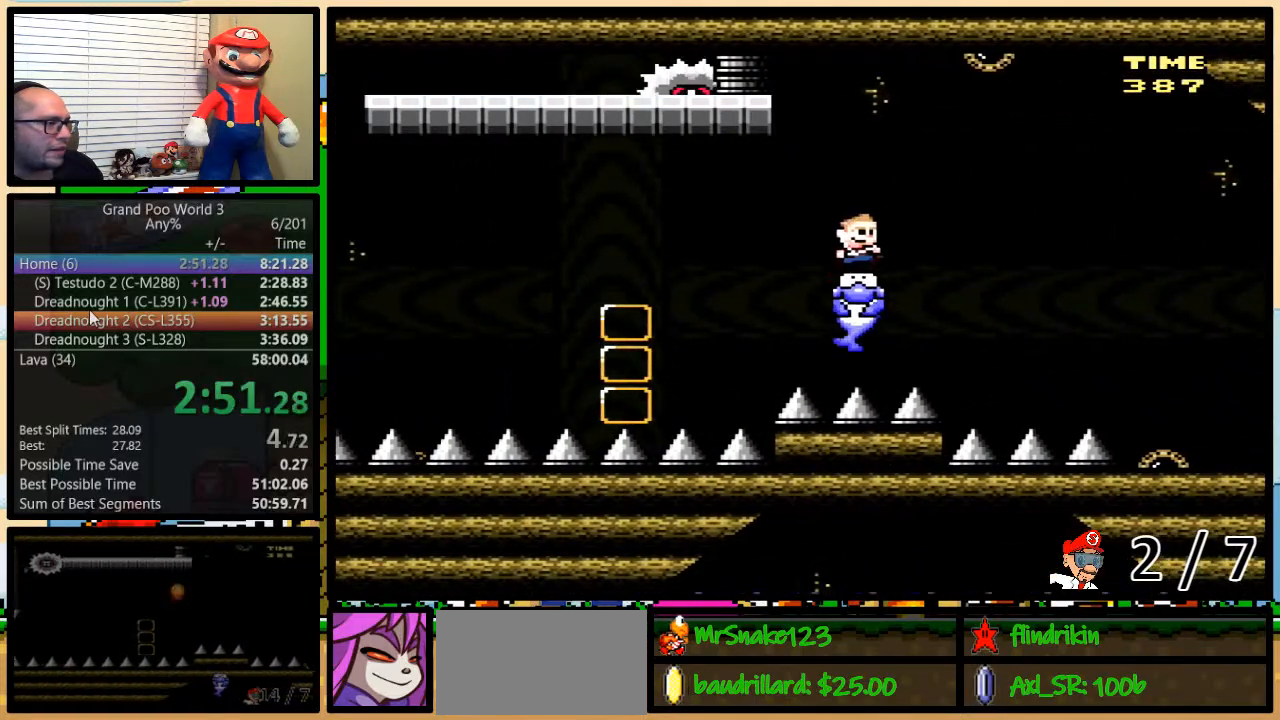
Gameplay with a controller (Nintendo layout); each line is a JSON object with the inputs held at the frame after it. "events" lists button and stick changes between this image and that frame as [ms after this image, input, new state], when the widget could be followed in between. Not read: L1 L3 R3.
{"buttons": ["Y"], "events": [[67, "DPAD_LEFT", "down"], [67, "DPAD_RIGHT", "up"], [67, "DPAD_UP", "up"], [100, "DPAD_LEFT", "up"]]}
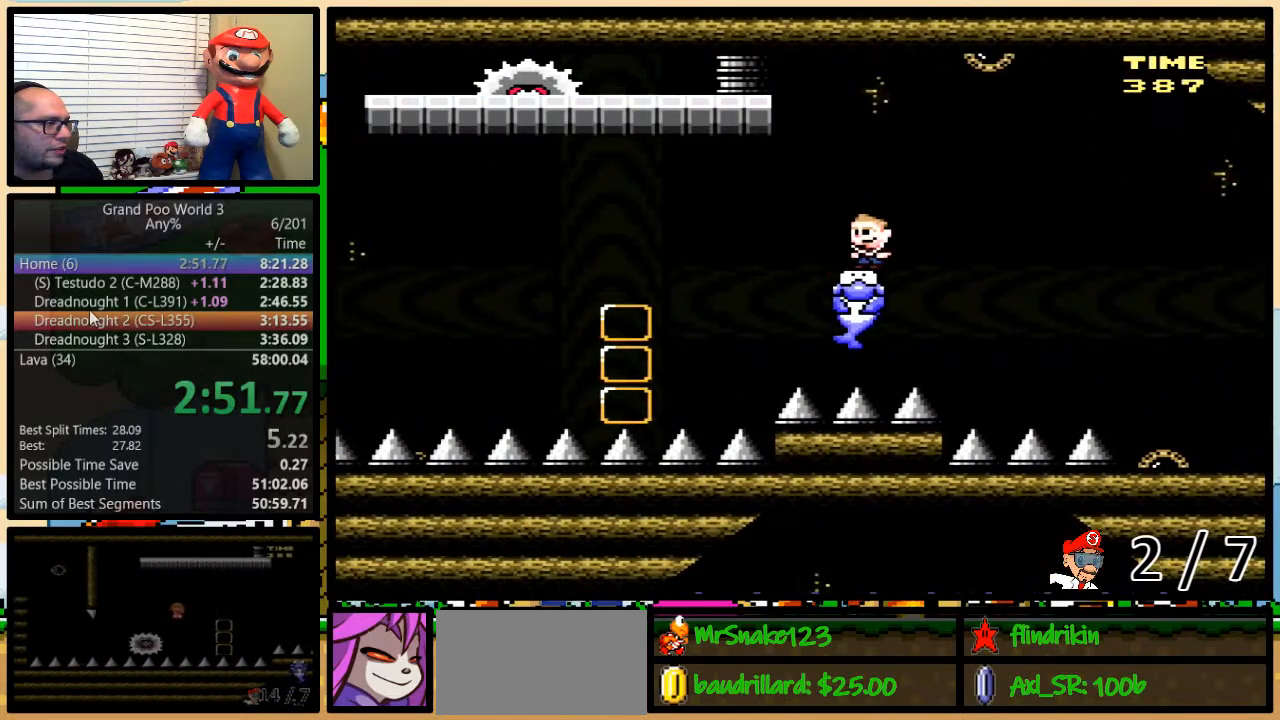
{"buttons": ["A", "Y", "DPAD_LEFT"], "events": [[133, "DPAD_LEFT", "down"], [350, "A", "down"]]}
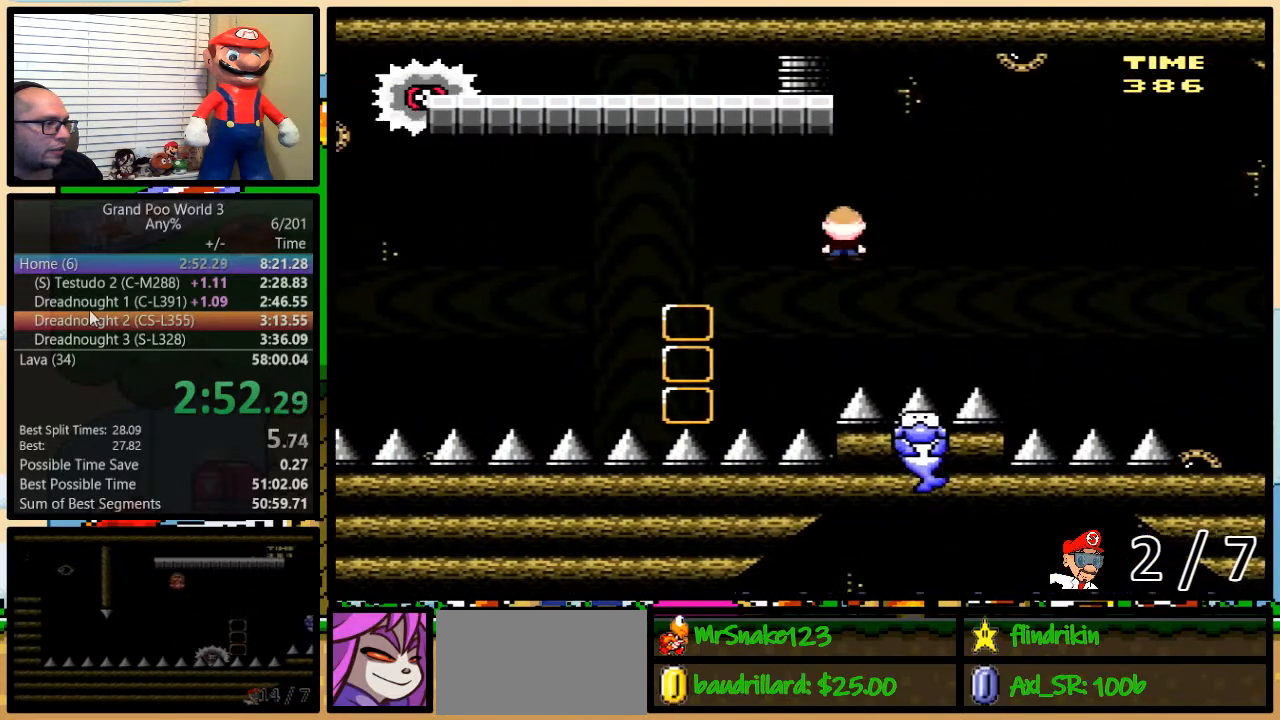
{"buttons": ["A", "Y", "DPAD_LEFT"], "events": []}
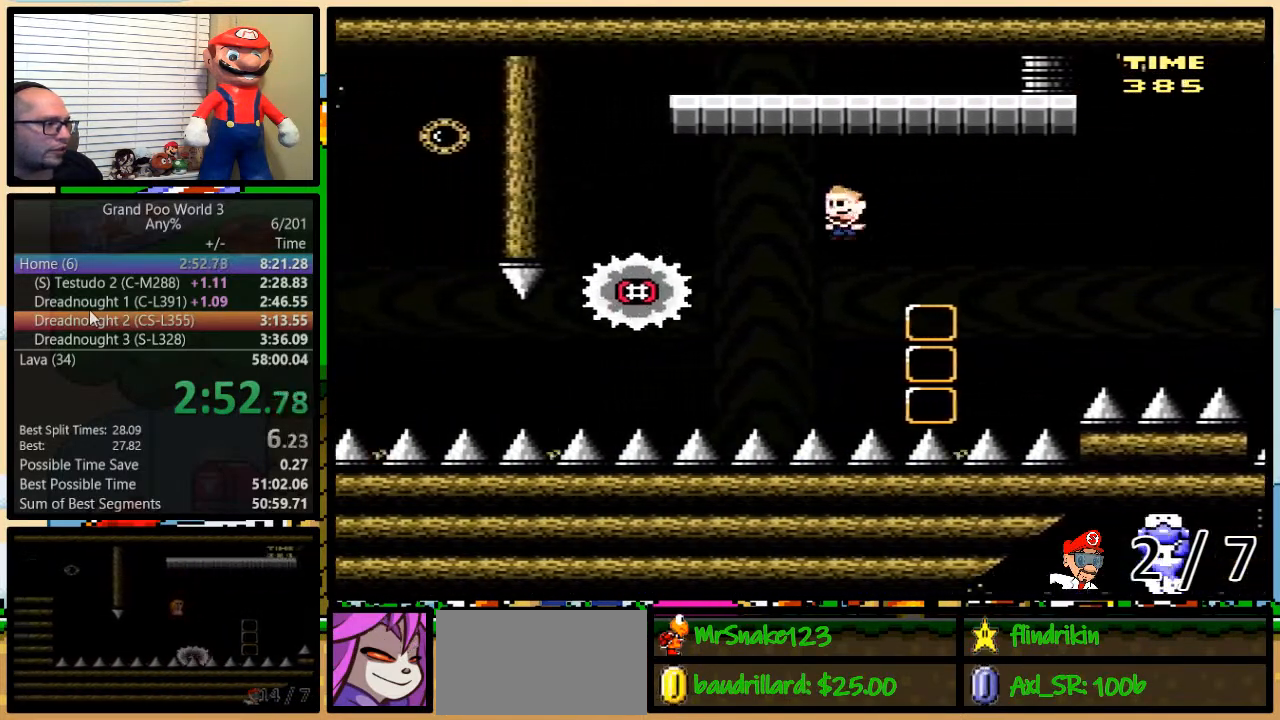
{"buttons": ["A", "Y"], "events": [[150, "DPAD_LEFT", "up"], [150, "DPAD_UP", "down"], [183, "DPAD_RIGHT", "down"], [300, "DPAD_RIGHT", "up"], [350, "DPAD_LEFT", "down"], [350, "DPAD_UP", "up"], [383, "DPAD_LEFT", "up"]]}
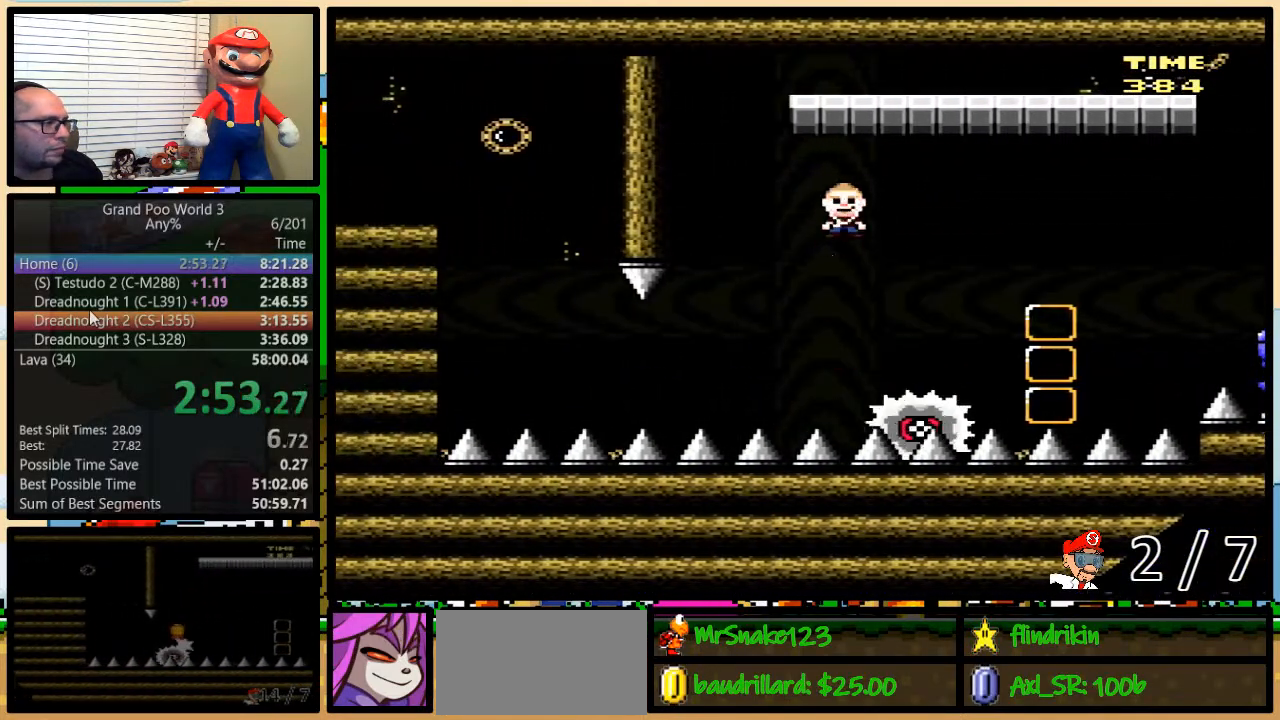
{"buttons": ["A", "Y", "DPAD_RIGHT"], "events": [[433, "DPAD_RIGHT", "down"]]}
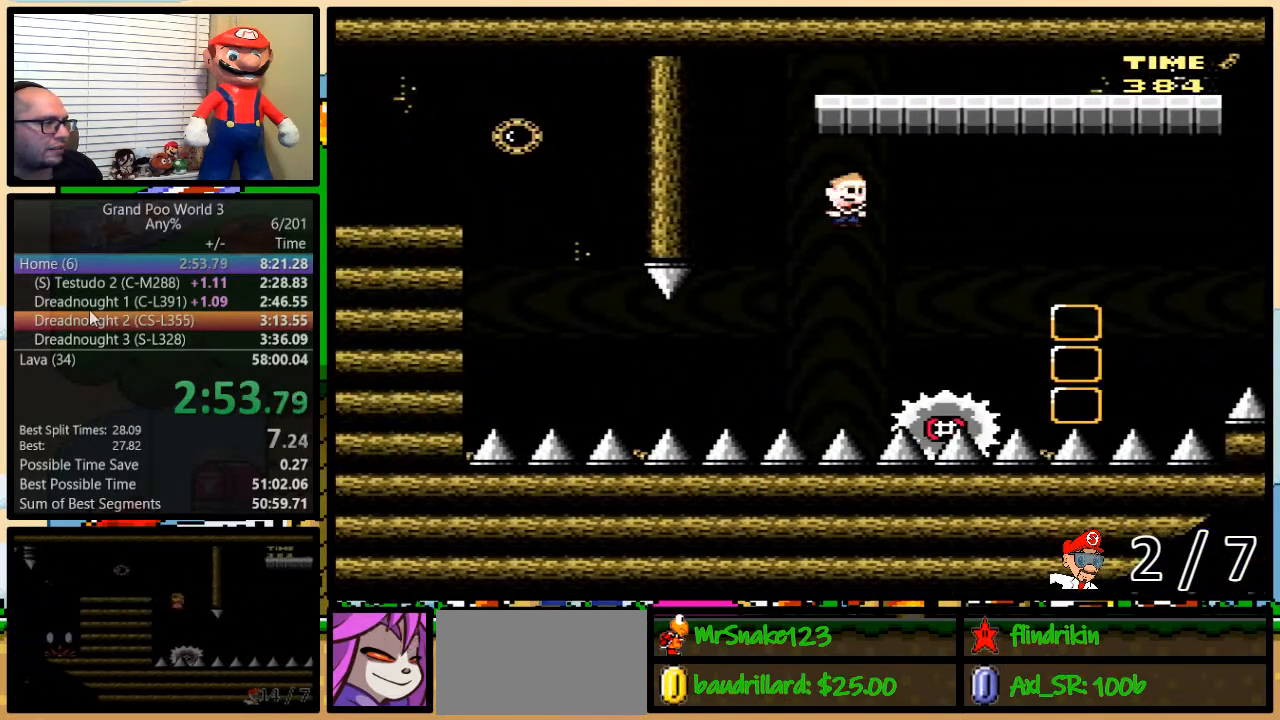
{"buttons": ["Y", "DPAD_LEFT"], "events": [[33, "DPAD_UP", "down"], [67, "A", "up"], [67, "DPAD_RIGHT", "up"], [67, "DPAD_UP", "up"], [100, "DPAD_LEFT", "down"], [217, "DPAD_LEFT", "up"], [333, "DPAD_LEFT", "down"], [467, "DPAD_LEFT", "up"], [483, "DPAD_LEFT", "down"]]}
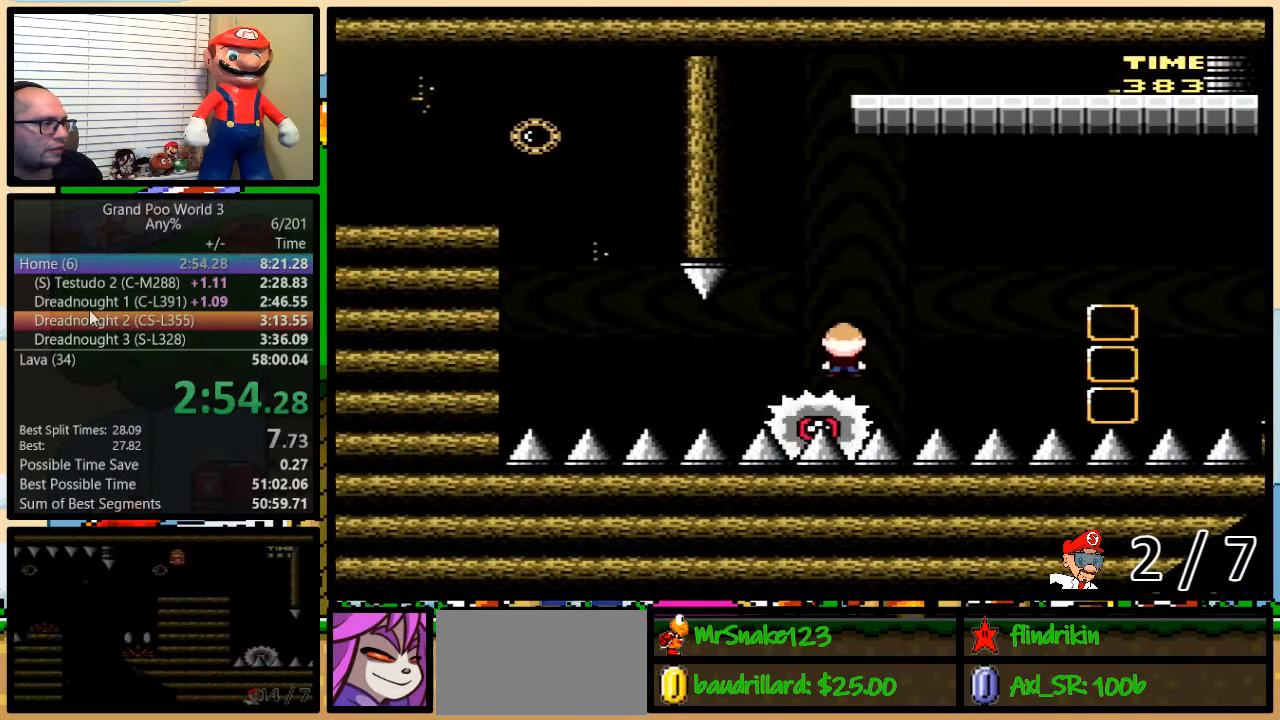
{"buttons": ["A", "Y", "DPAD_UP", "DPAD_LEFT"], "events": [[150, "A", "down"], [150, "DPAD_LEFT", "up"], [217, "A", "up"], [333, "A", "down"], [333, "DPAD_LEFT", "down"], [433, "DPAD_UP", "down"], [467, "DPAD_UP", "up"], [500, "DPAD_UP", "down"]]}
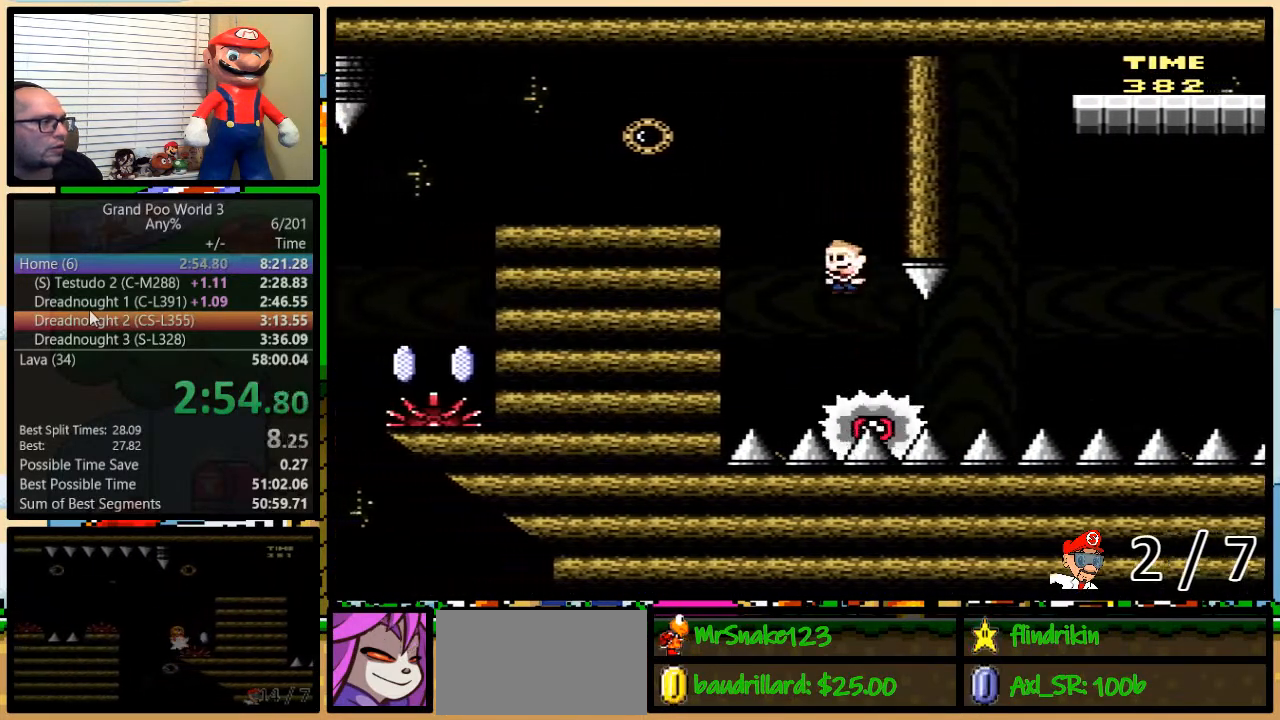
{"buttons": ["Y", "DPAD_LEFT"], "events": [[33, "DPAD_UP", "up"], [150, "A", "up"], [367, "A", "down"], [433, "A", "up"]]}
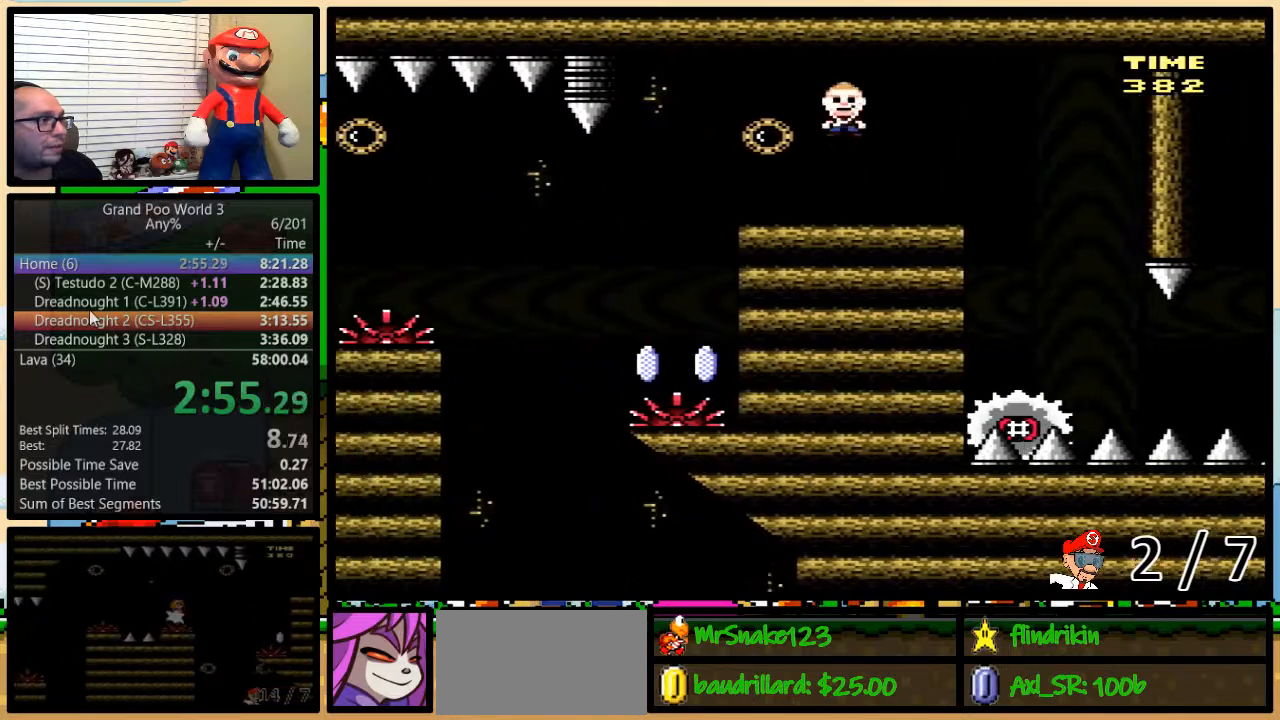
{"buttons": ["A", "Y", "DPAD_LEFT"], "events": [[250, "DPAD_UP", "down"], [283, "DPAD_LEFT", "up"], [283, "DPAD_RIGHT", "down"], [283, "DPAD_UP", "up"], [417, "DPAD_RIGHT", "up"], [450, "DPAD_LEFT", "down"], [500, "A", "down"]]}
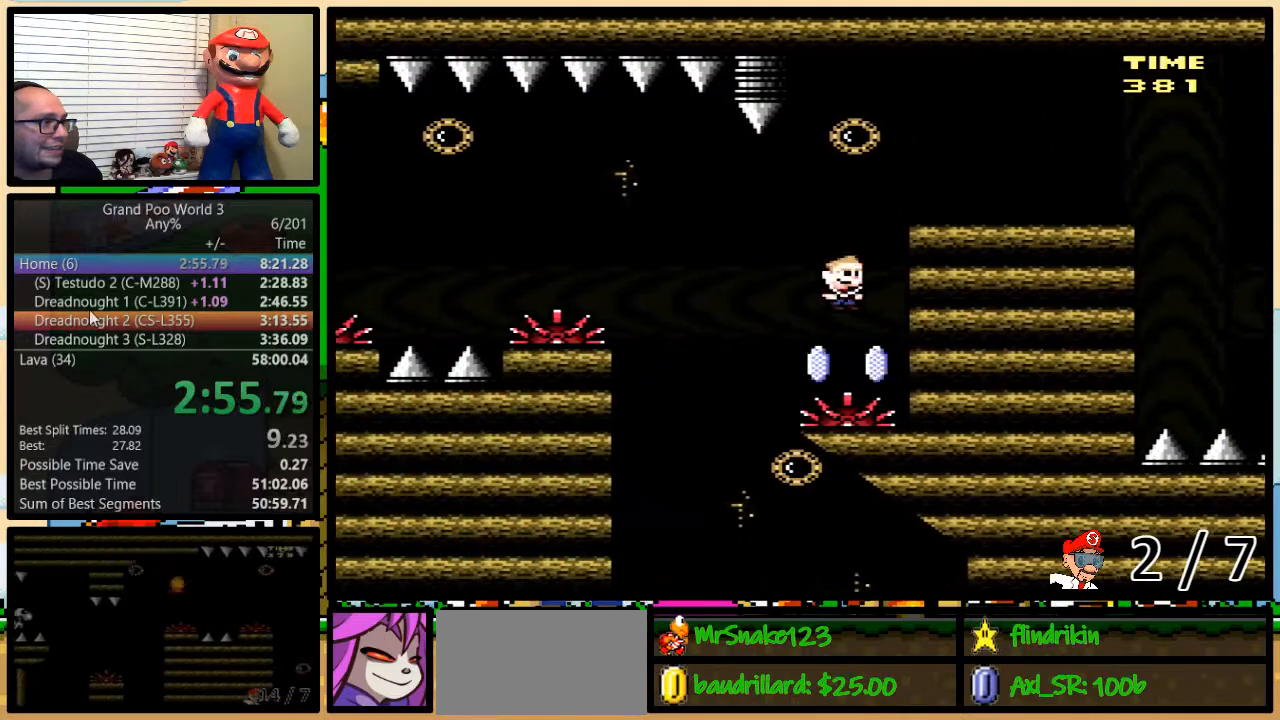
{"buttons": ["Y", "DPAD_LEFT"], "events": [[383, "A", "up"]]}
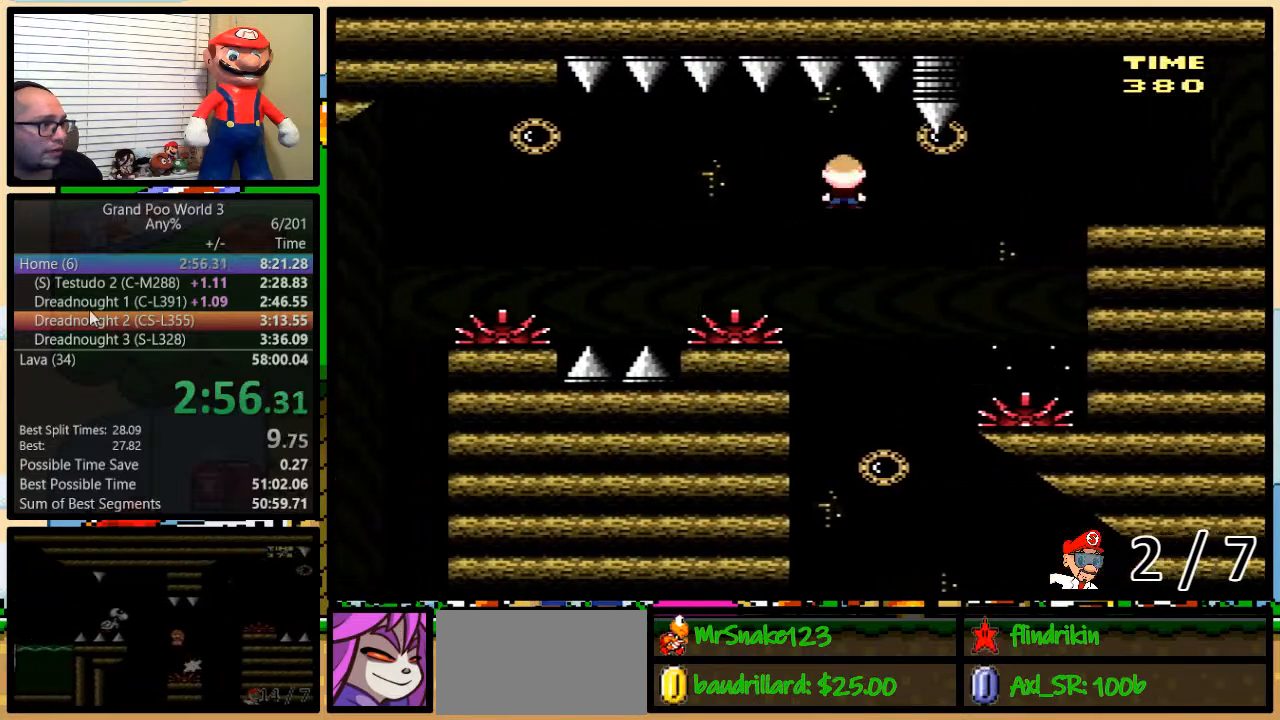
{"buttons": ["A", "Y", "DPAD_LEFT"], "events": [[133, "A", "down"], [317, "A", "up"], [467, "A", "down"]]}
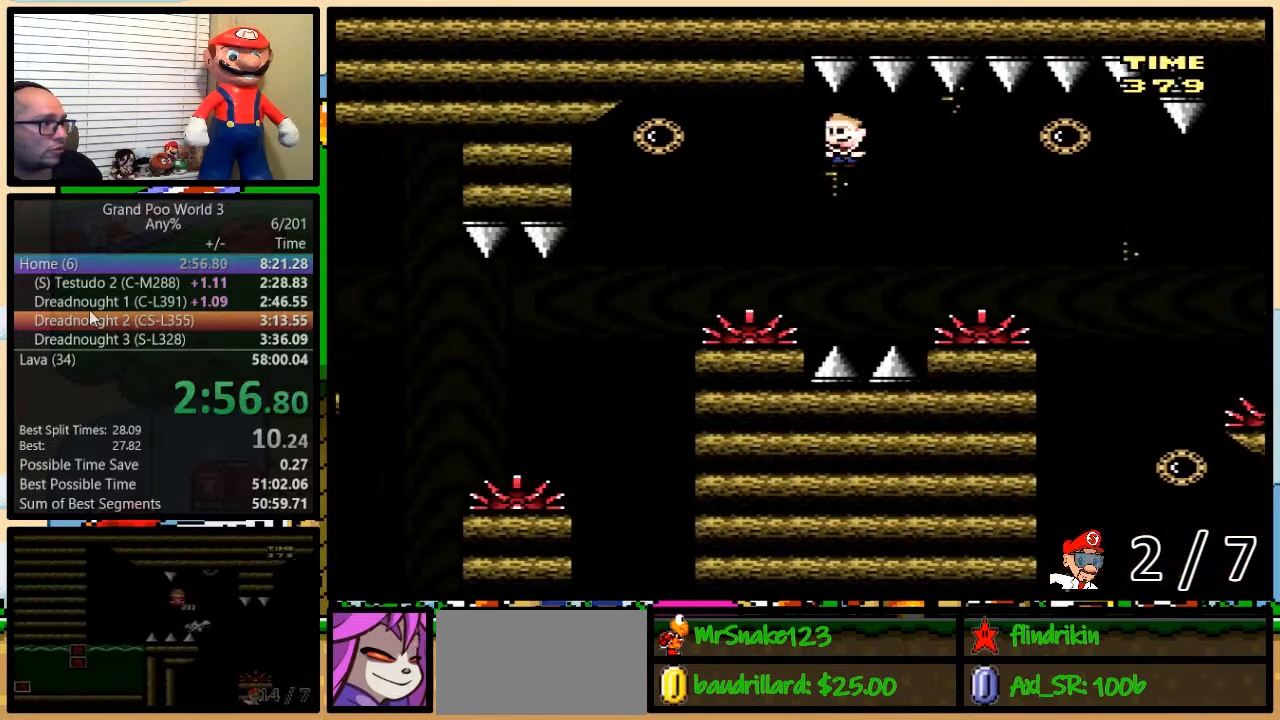
{"buttons": ["Y", "DPAD_LEFT"], "events": [[183, "A", "up"]]}
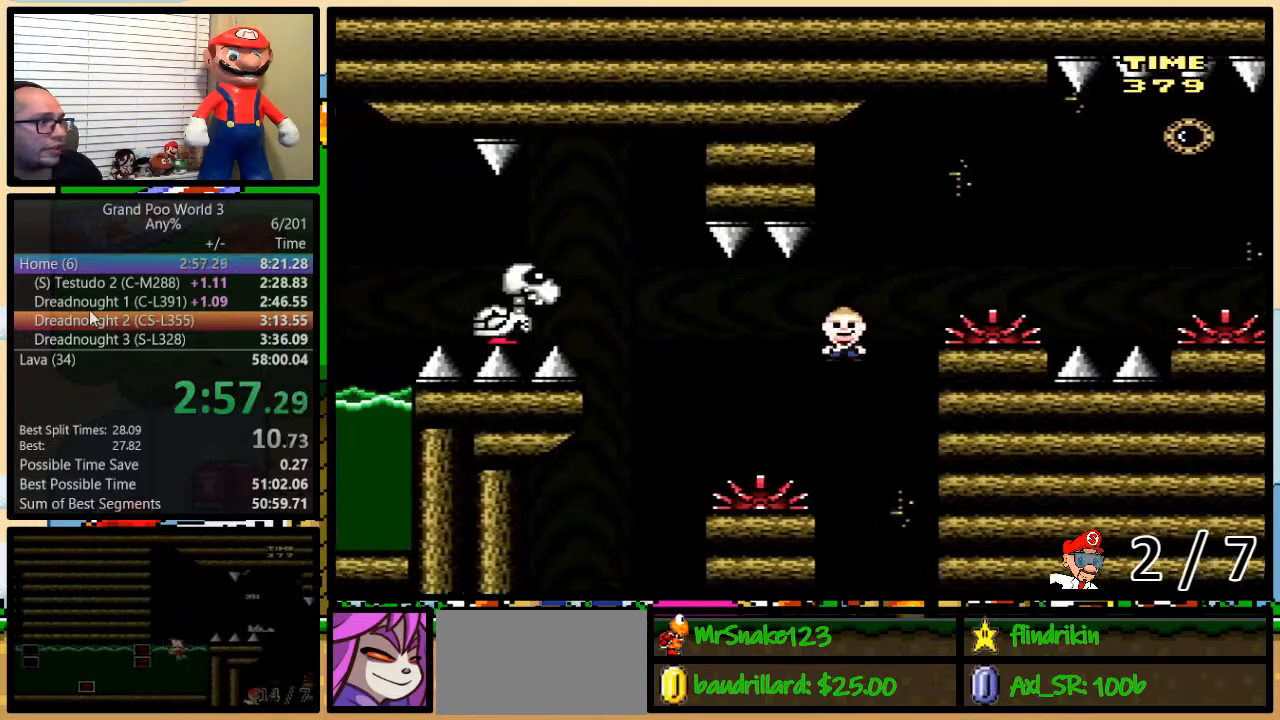
{"buttons": ["Y", "DPAD_LEFT"], "events": [[33, "B", "down"], [183, "DPAD_UP", "down"], [217, "DPAD_RIGHT", "down"], [217, "DPAD_UP", "up"], [250, "DPAD_UP", "down"], [283, "DPAD_RIGHT", "up"], [283, "DPAD_UP", "up"], [400, "B", "up"]]}
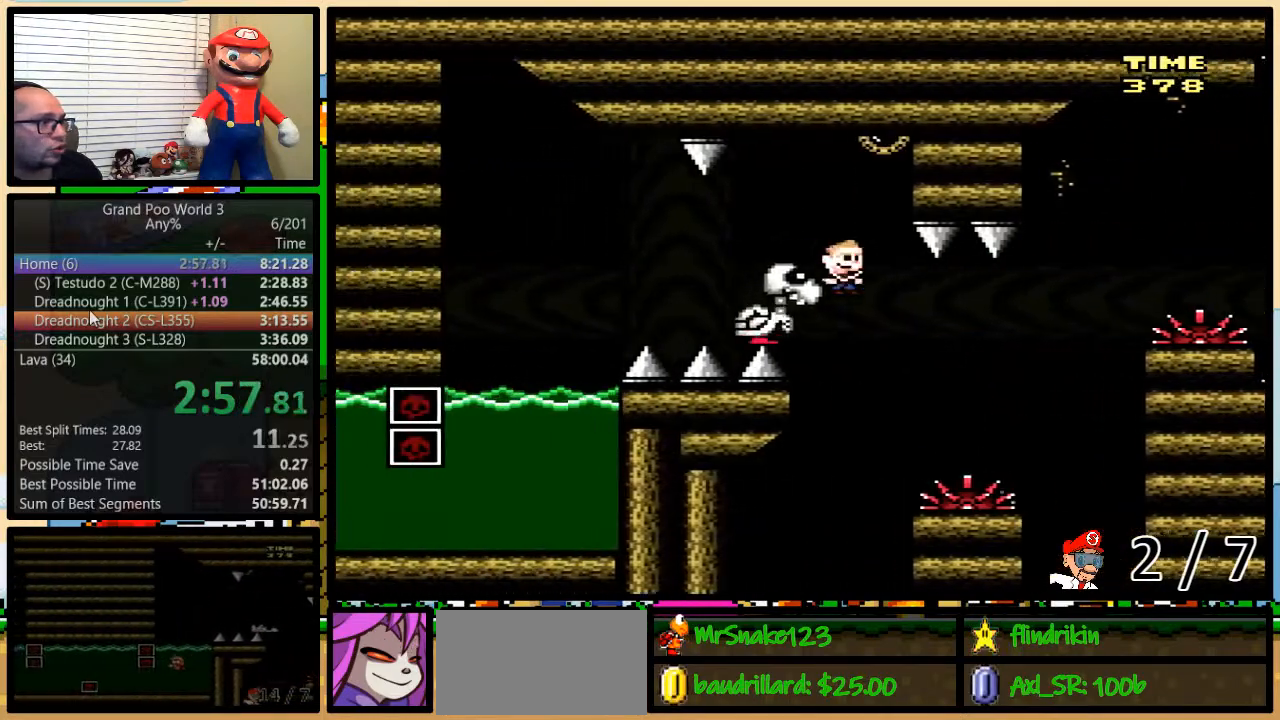
{"buttons": ["Y", "DPAD_DOWN"], "events": [[183, "B", "down"], [400, "B", "up"], [433, "Y", "up"], [500, "DPAD_DOWN", "down"], [500, "DPAD_LEFT", "up"], [500, "Y", "down"]]}
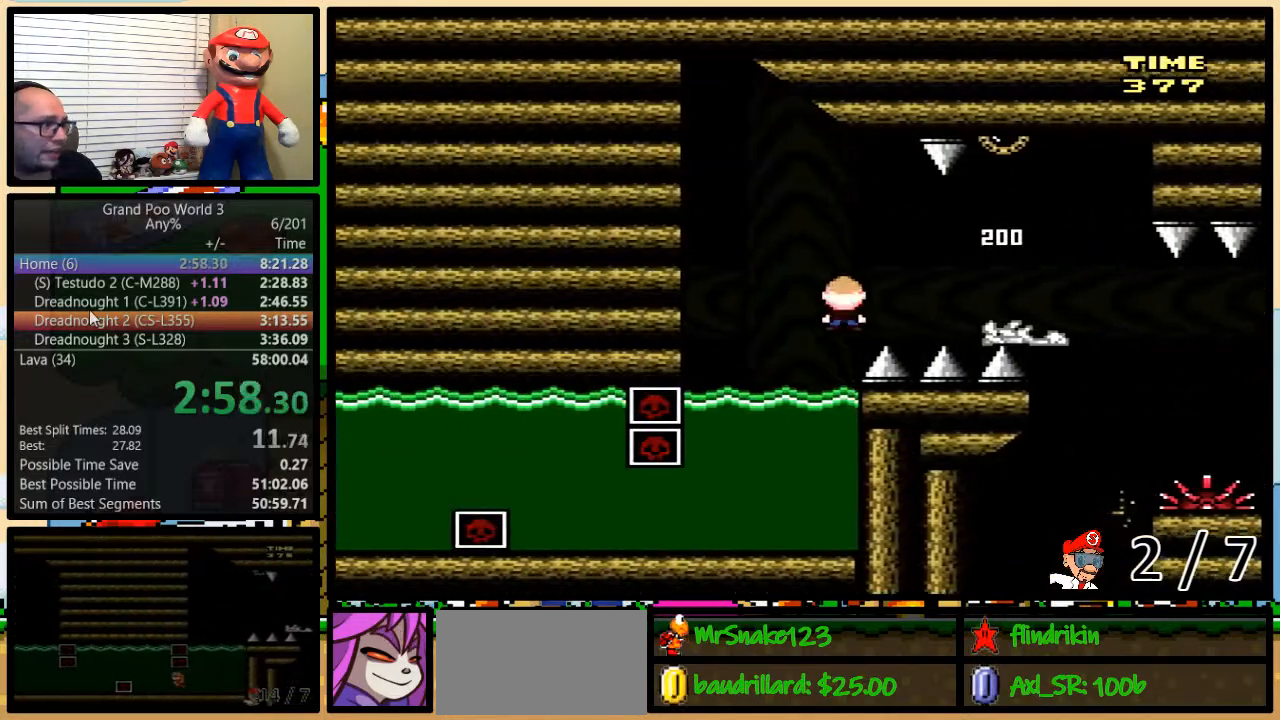
{"buttons": ["Y", "DPAD_DOWN"], "events": []}
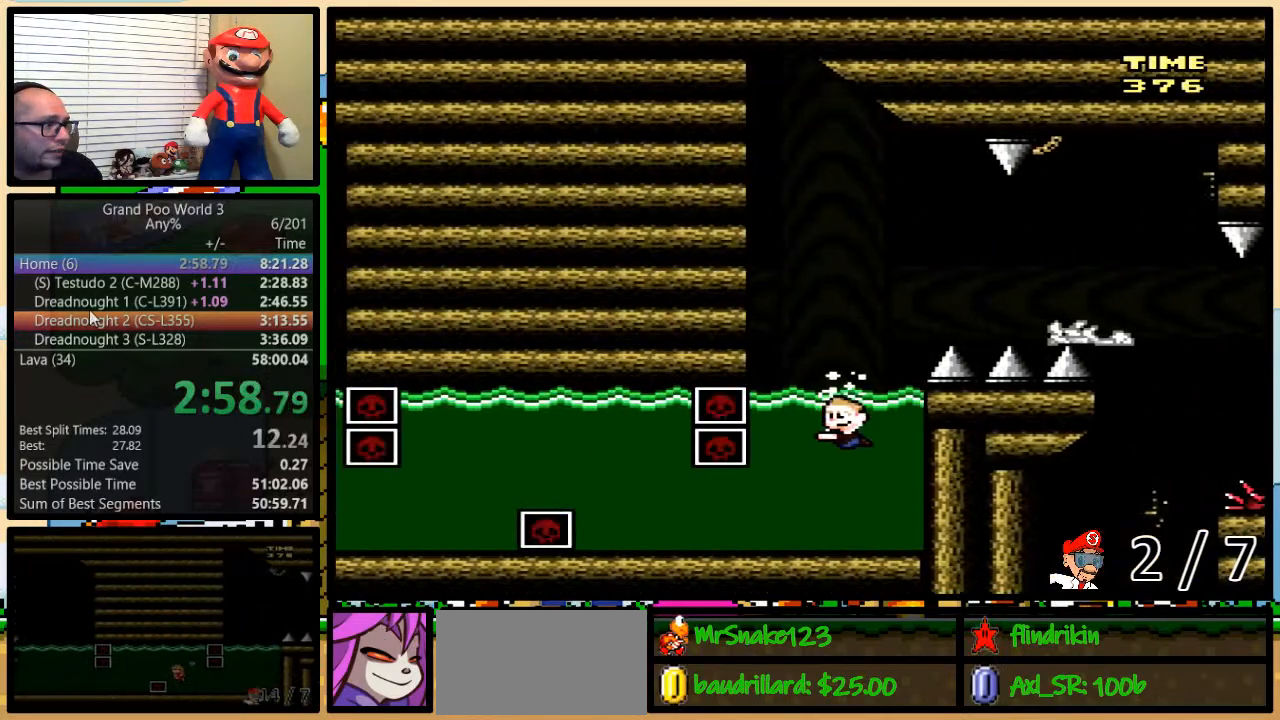
{"buttons": ["B", "Y", "DPAD_DOWN", "DPAD_RIGHT"], "events": [[67, "DPAD_RIGHT", "down"], [483, "B", "down"]]}
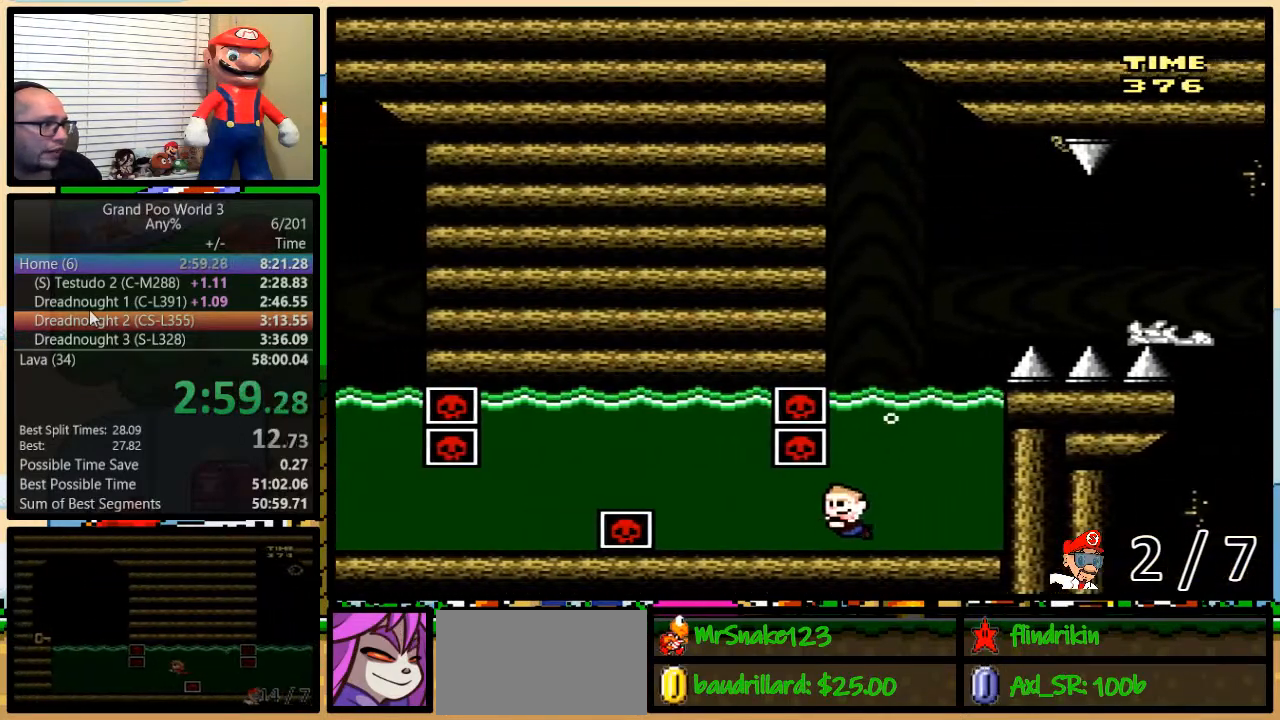
{"buttons": ["B", "Y", "DPAD_DOWN", "DPAD_RIGHT"], "events": [[100, "B", "up"], [200, "B", "down"], [300, "B", "up"], [417, "B", "down"]]}
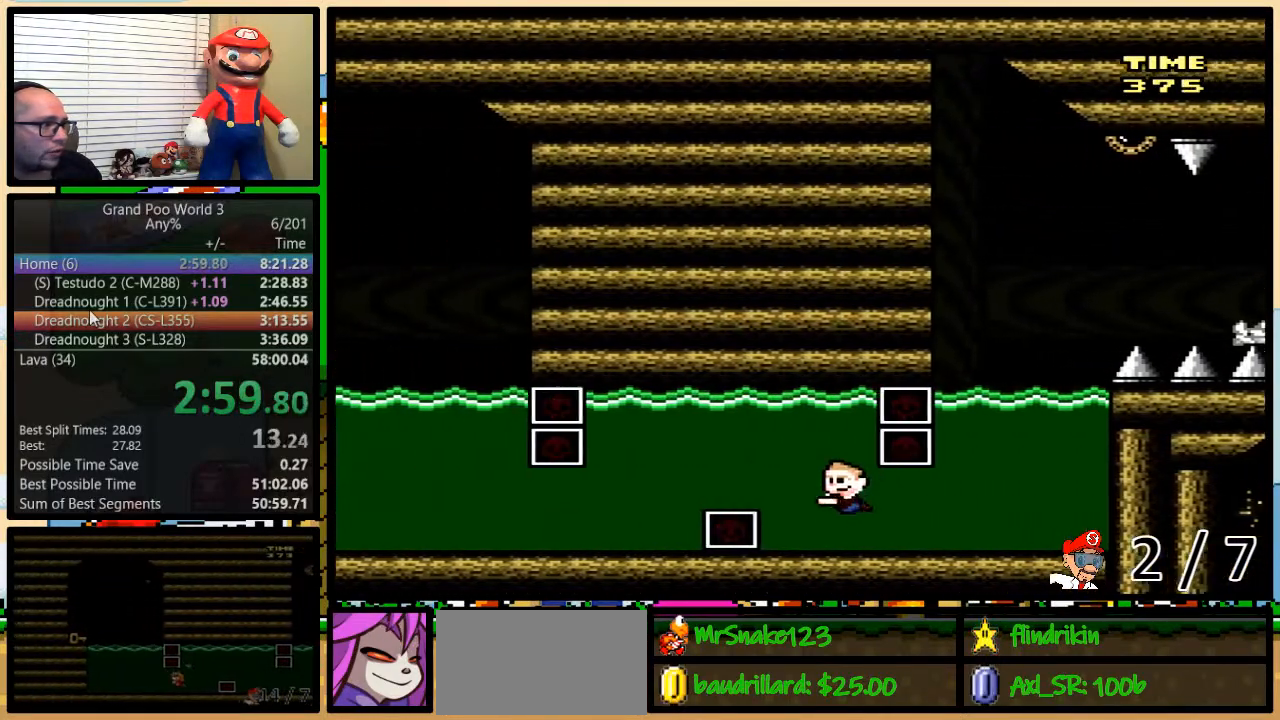
{"buttons": ["Y", "DPAD_DOWN", "DPAD_RIGHT"], "events": [[17, "B", "up"], [83, "B", "down"], [183, "B", "up"], [250, "B", "down"], [367, "B", "up"]]}
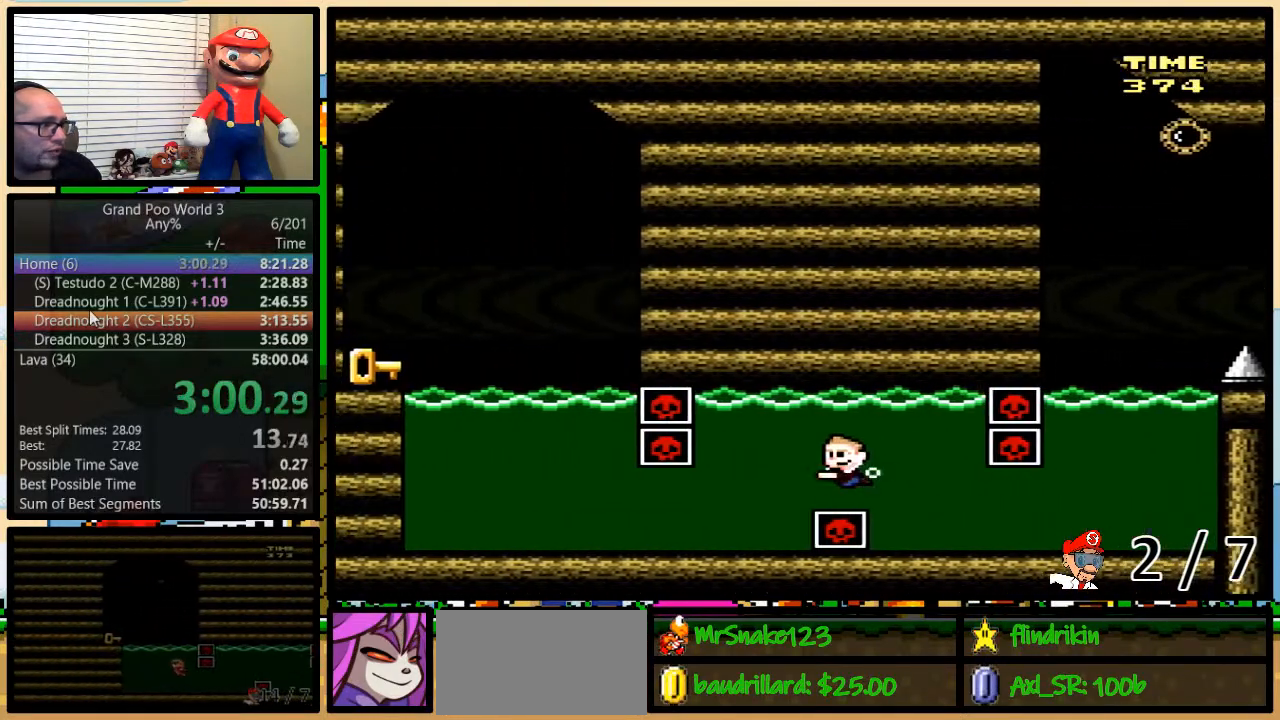
{"buttons": ["Y", "DPAD_DOWN", "DPAD_RIGHT"], "events": []}
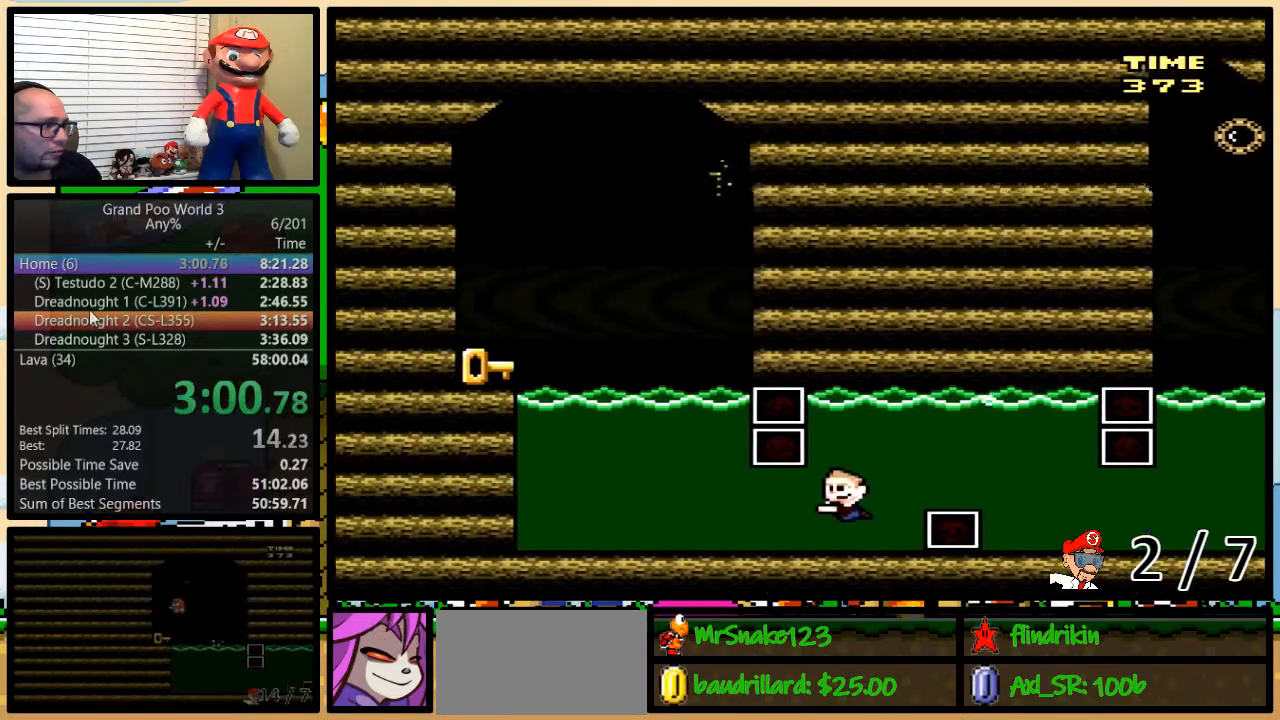
{"buttons": ["Y", "DPAD_UP", "DPAD_RIGHT"], "events": [[117, "B", "down"], [217, "B", "up"], [433, "DPAD_DOWN", "up"], [433, "DPAD_UP", "down"]]}
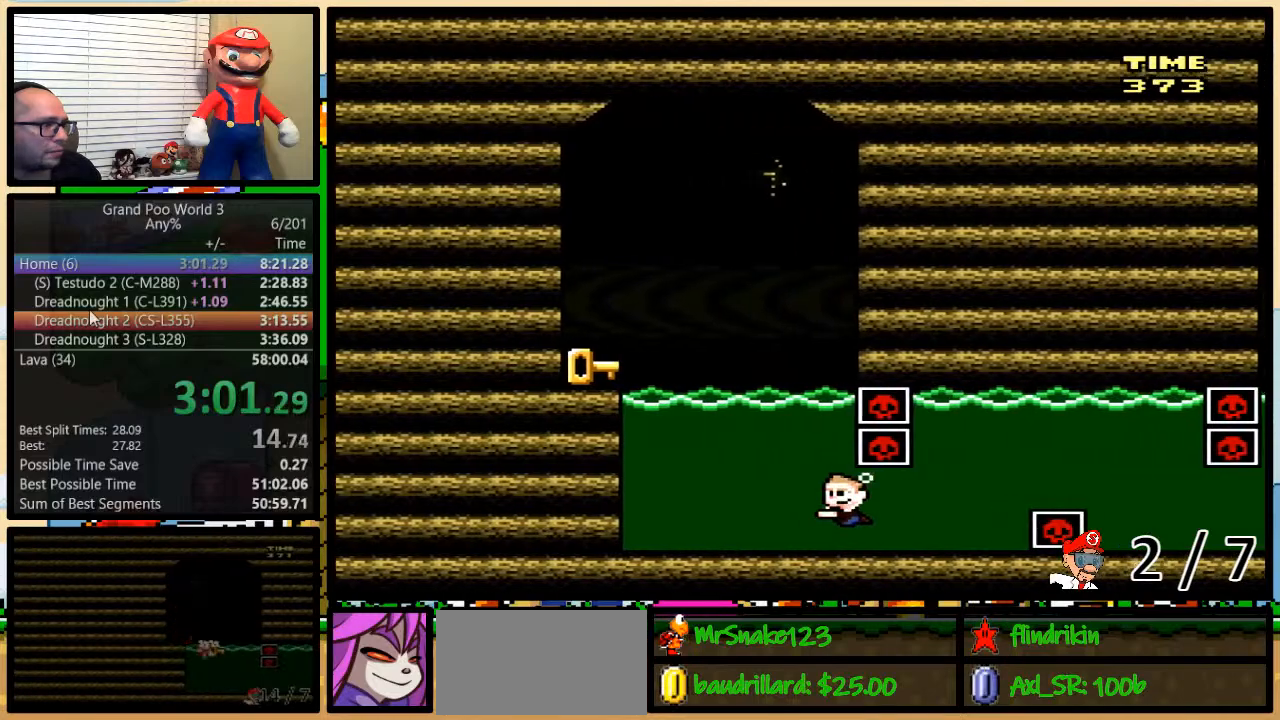
{"buttons": ["B", "Y", "DPAD_UP", "DPAD_LEFT"], "events": [[83, "B", "down"], [150, "B", "up"], [250, "B", "down"], [333, "B", "up"], [400, "B", "down"], [433, "DPAD_RIGHT", "up"], [483, "DPAD_LEFT", "down"]]}
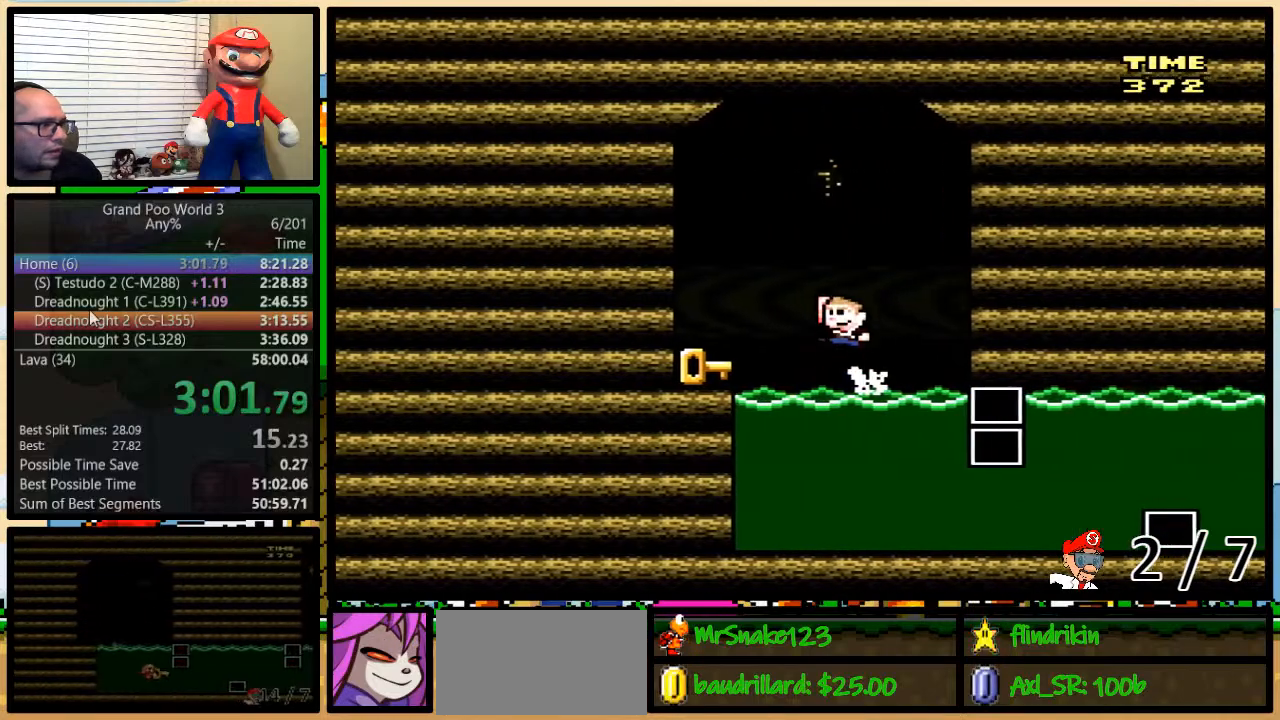
{"buttons": ["Y", "DPAD_UP", "DPAD_RIGHT"], "events": [[17, "B", "up"], [50, "DPAD_UP", "up"], [233, "DPAD_LEFT", "up"], [233, "DPAD_RIGHT", "down"], [500, "DPAD_UP", "down"]]}
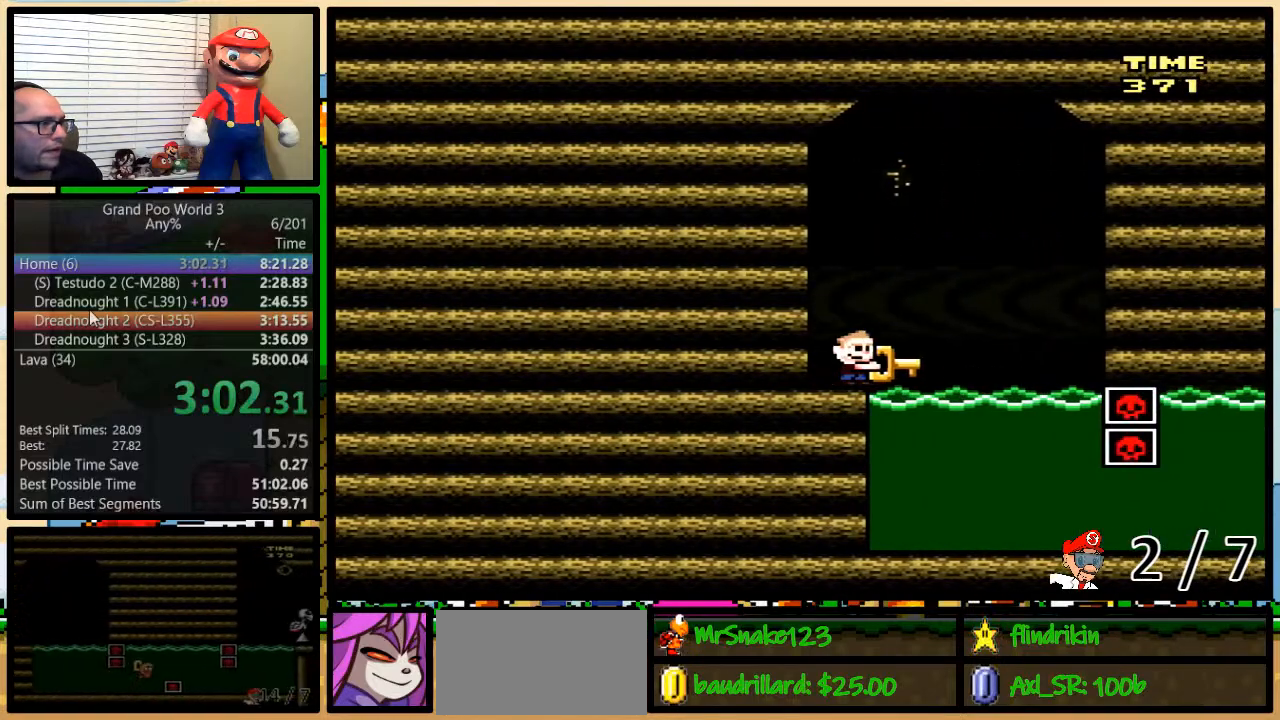
{"buttons": ["Y", "DPAD_DOWN"], "events": [[67, "DPAD_UP", "up"], [133, "DPAD_RIGHT", "up"], [217, "DPAD_DOWN", "down"]]}
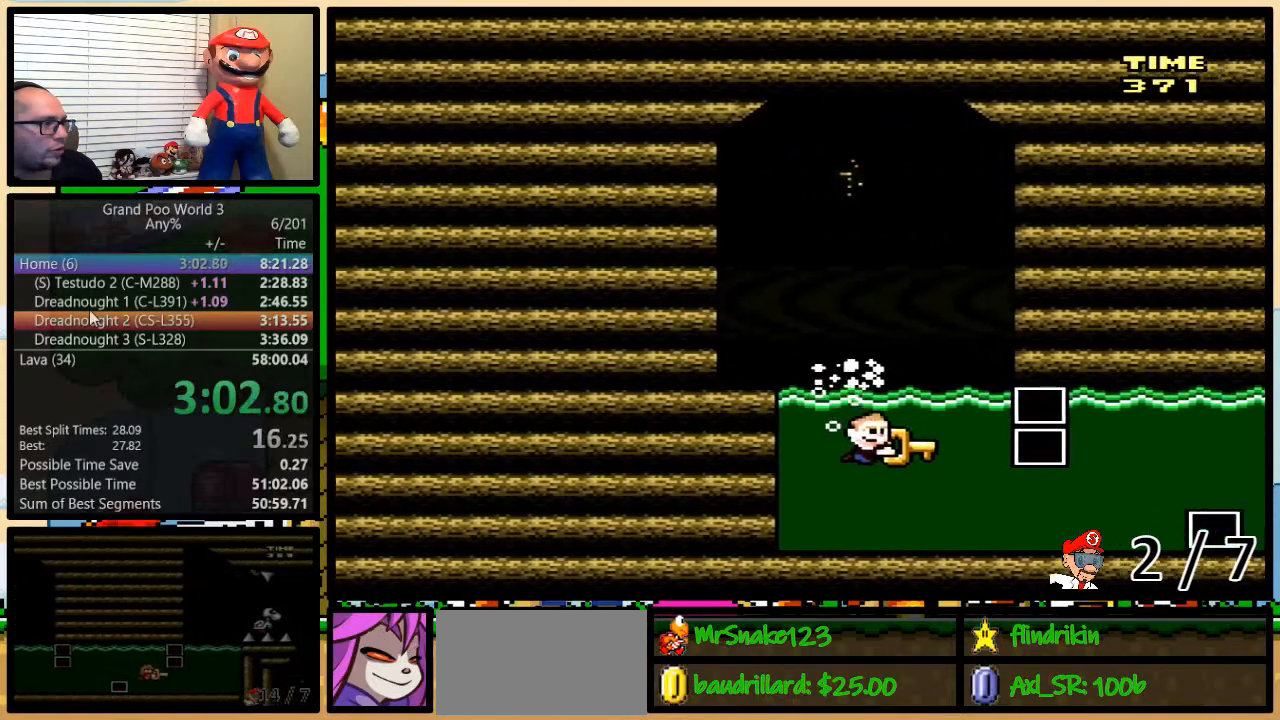
{"buttons": ["Y", "DPAD_UP", "DPAD_LEFT"], "events": [[67, "DPAD_LEFT", "down"], [233, "DPAD_DOWN", "up"], [333, "DPAD_UP", "down"]]}
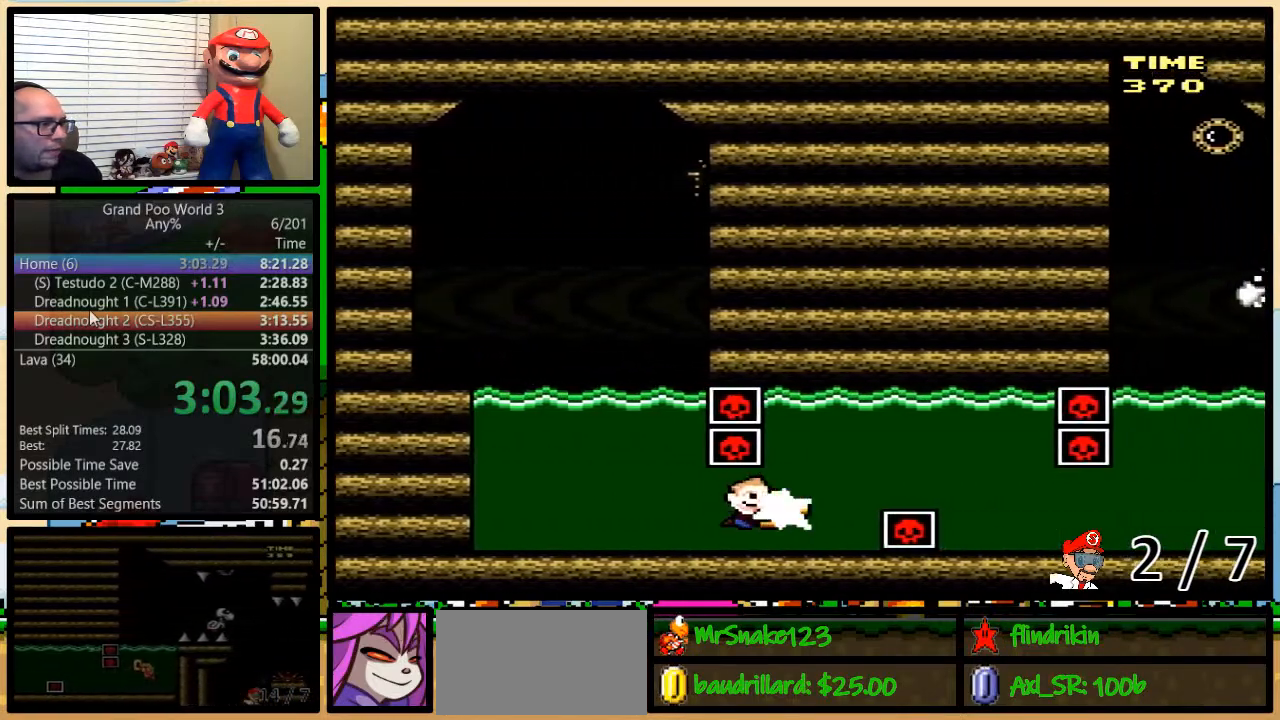
{"buttons": ["Y", "DPAD_DOWN", "DPAD_LEFT"], "events": [[17, "Y", "up"], [50, "B", "down"], [83, "Y", "down"], [433, "DPAD_DOWN", "down"], [433, "DPAD_UP", "up"], [450, "B", "up"]]}
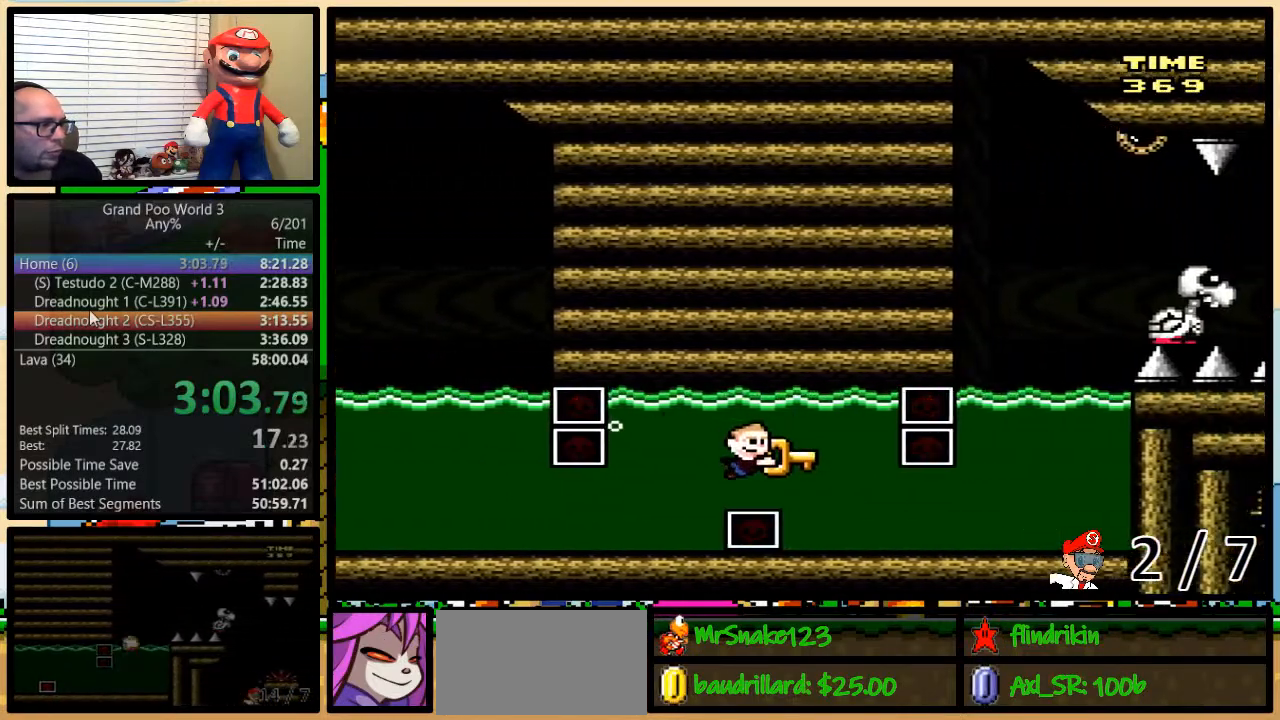
{"buttons": ["Y", "DPAD_UP", "DPAD_LEFT"], "events": [[83, "DPAD_DOWN", "up"], [400, "DPAD_UP", "down"]]}